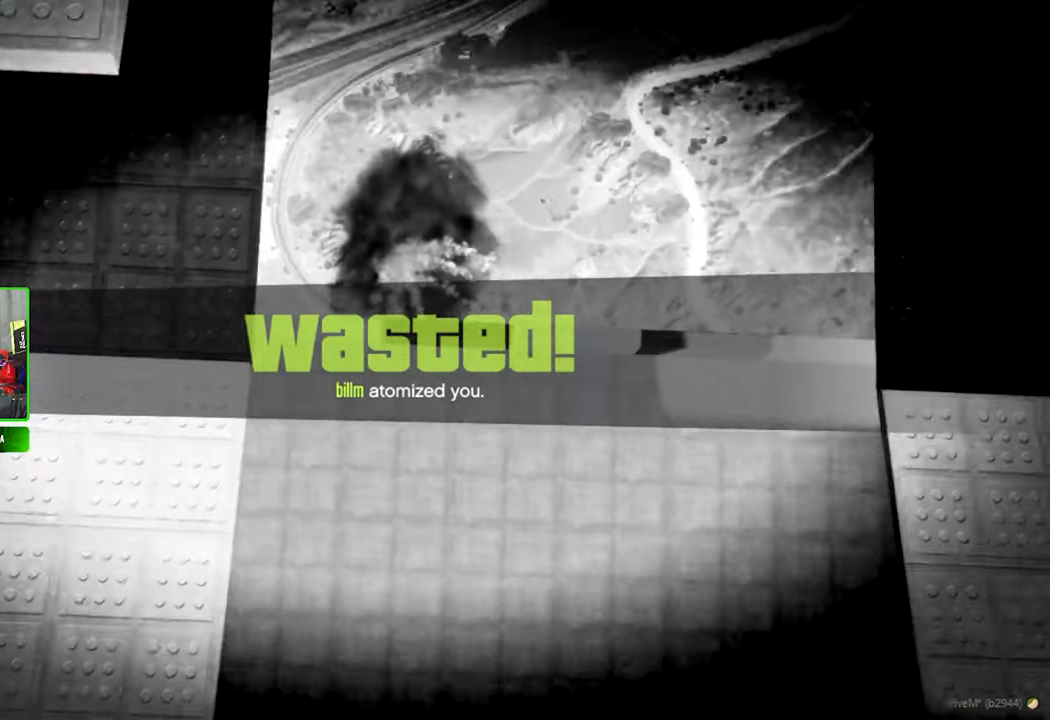
Gameplay with keyboard and mouse; each line is a JSON object with the keys and mouse buttons held at the frame after it. "events" lists presses ("down") and releases ("up") of "1", "2", "3", "4", "5", "a", "alt", "c", "caps_lock", "ctrl", "d", "e", "f", "g", "q", "r", "s", "shift", "space", "t", "tab", "v", "w", "x", "z", "mouse_left", "mouse_wheel" and "mouse_right" between this image and that frame as [ms after this image, input, new state], when the widget could be followed in between. "mouse_left", "mouse_wheel", "mouse_right" = the "left", "wheel", "right" buttons of the "mouse" list. No other keys are recorded. "wheel" means that the mouse wheel is clicked or scrolled. "mouse_move" is the direction in which the mouse moves at that frame (one of eight, or "still"), when it could be read.
{"keys": [], "mouse": [], "mouse_move": "still", "events": []}
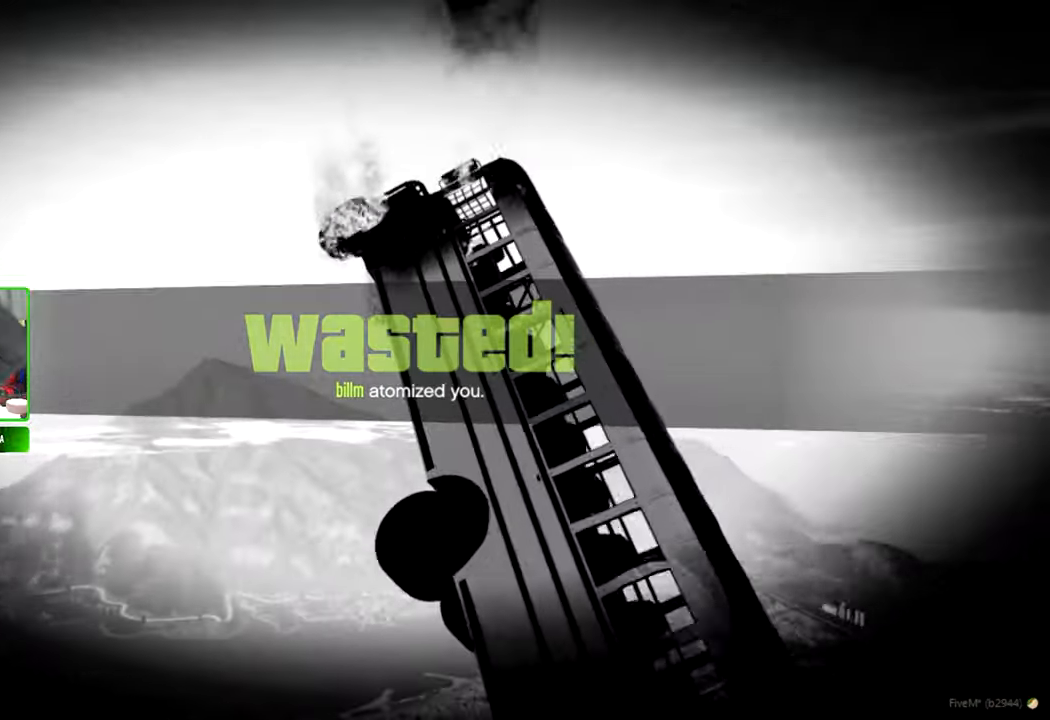
{"keys": [], "mouse": [], "mouse_move": "still", "events": []}
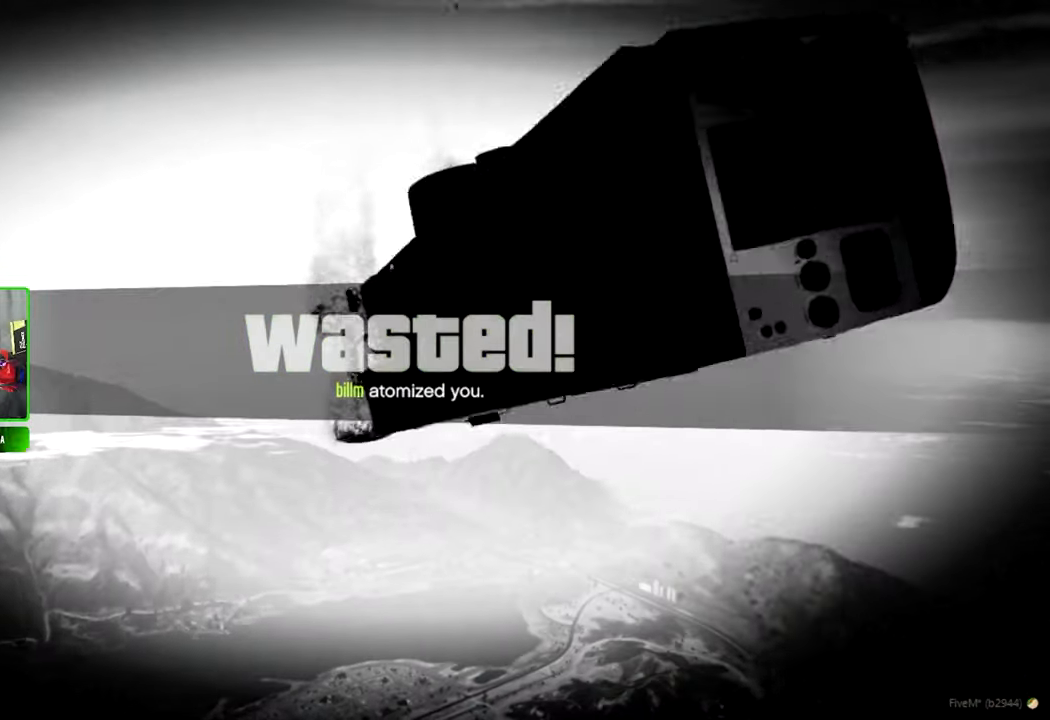
{"keys": [], "mouse": [], "mouse_move": "still", "events": []}
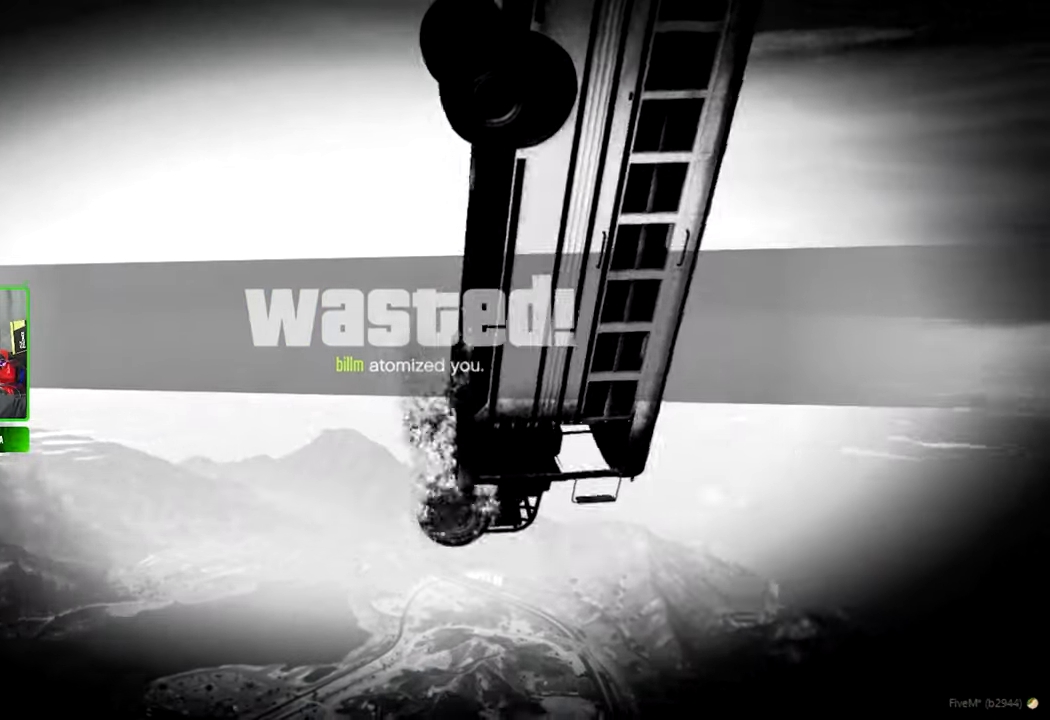
{"keys": [], "mouse": [], "mouse_move": "still", "events": [[50, "e", "down"], [184, "e", "up"], [334, "r", "down"], [417, "r", "up"]]}
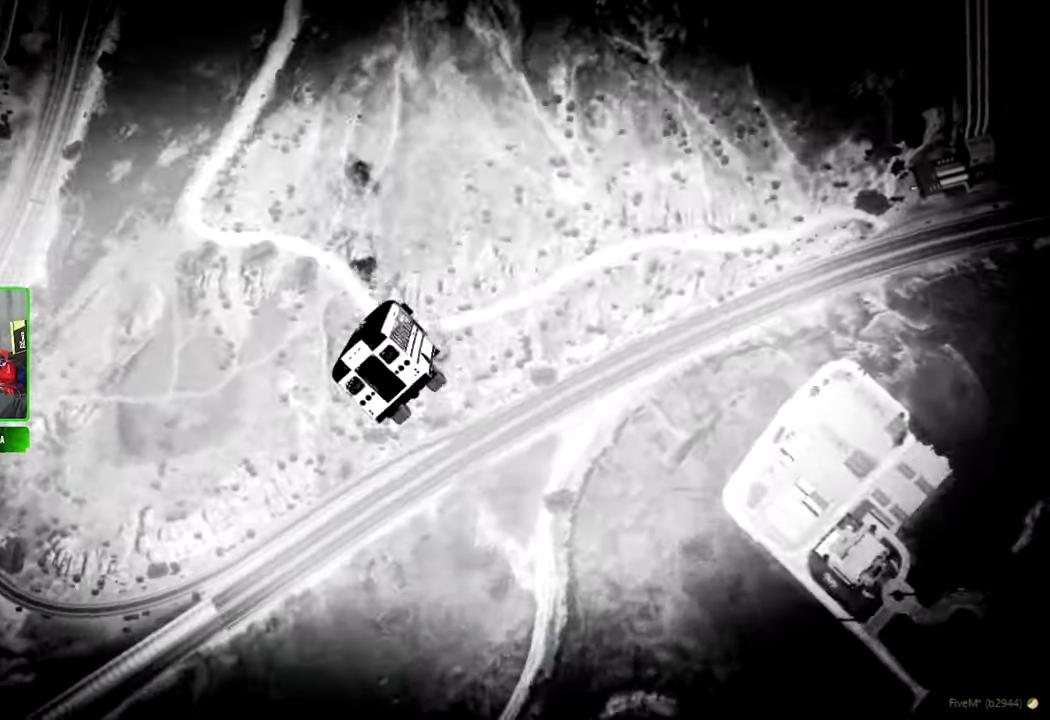
{"keys": ["r"], "mouse": [], "mouse_move": "still", "events": [[484, "r", "down"]]}
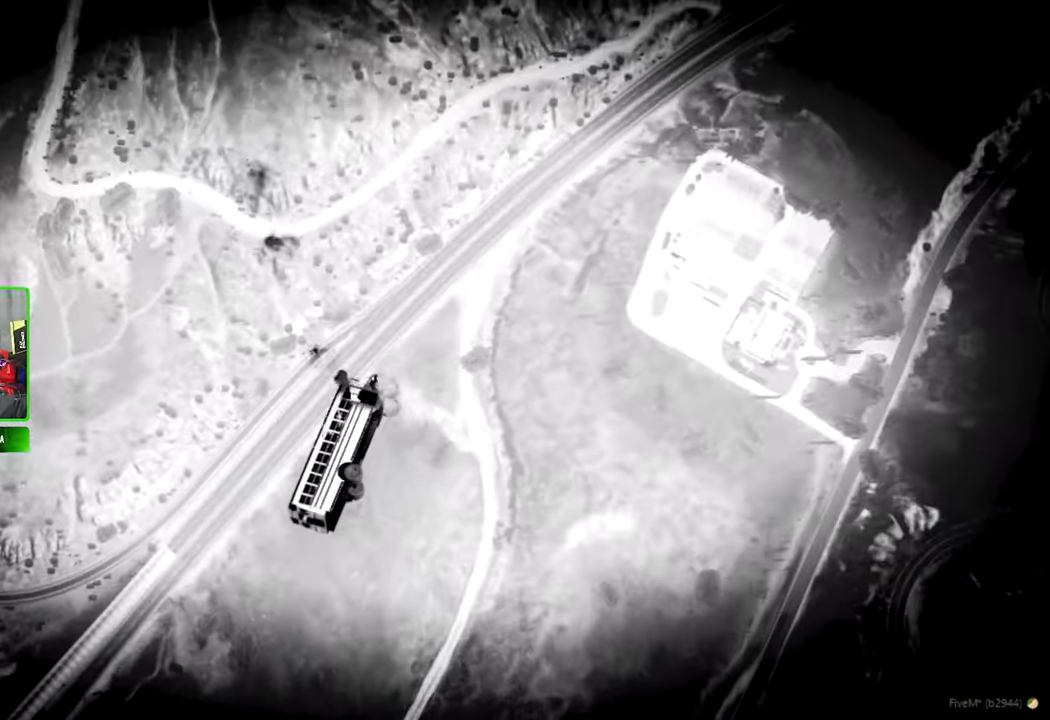
{"keys": ["r"], "mouse": [], "mouse_move": "still", "events": [[134, "r", "up"], [500, "r", "down"]]}
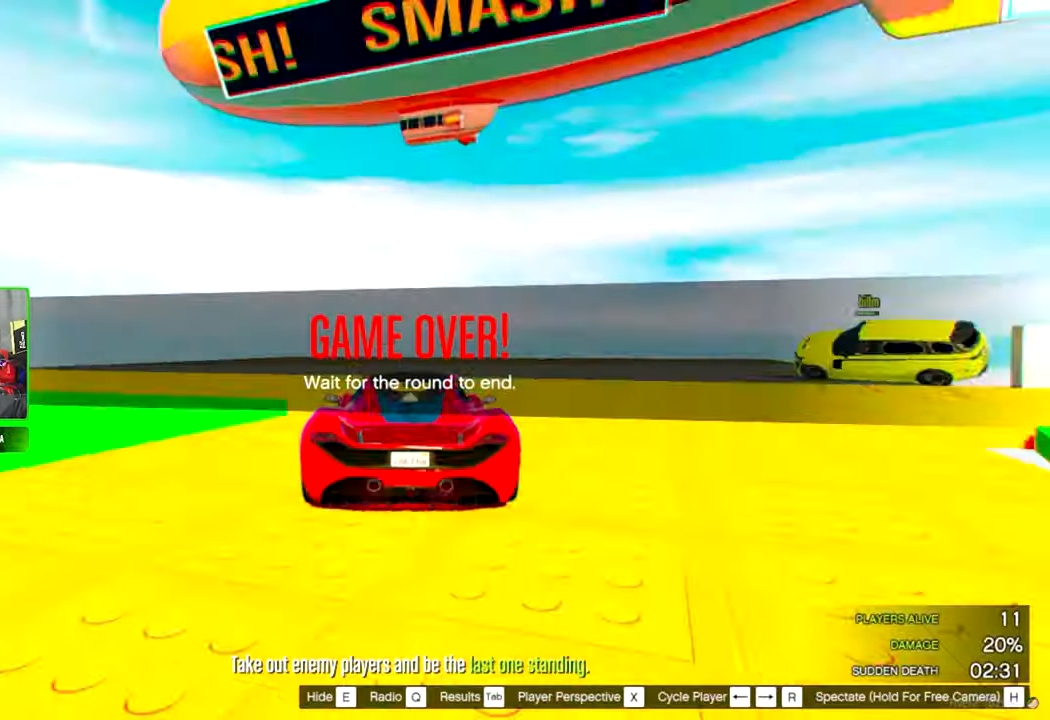
{"keys": [], "mouse": [], "mouse_move": "still", "events": [[134, "r", "up"]]}
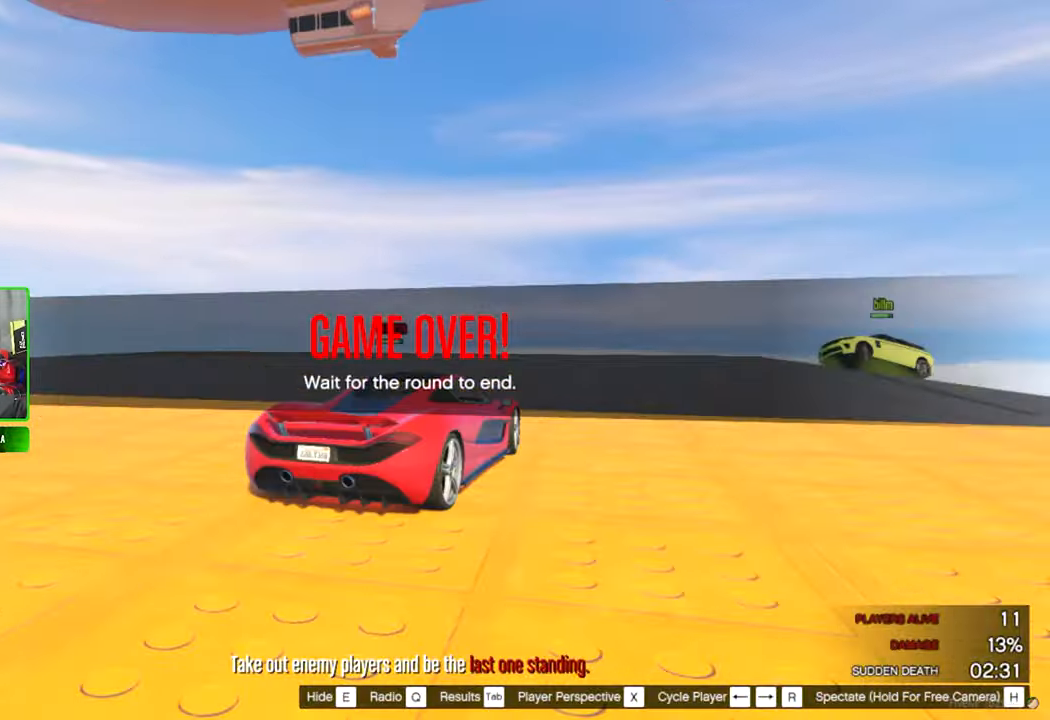
{"keys": [], "mouse": [], "mouse_move": "still", "events": [[200, "r", "down"], [300, "r", "up"]]}
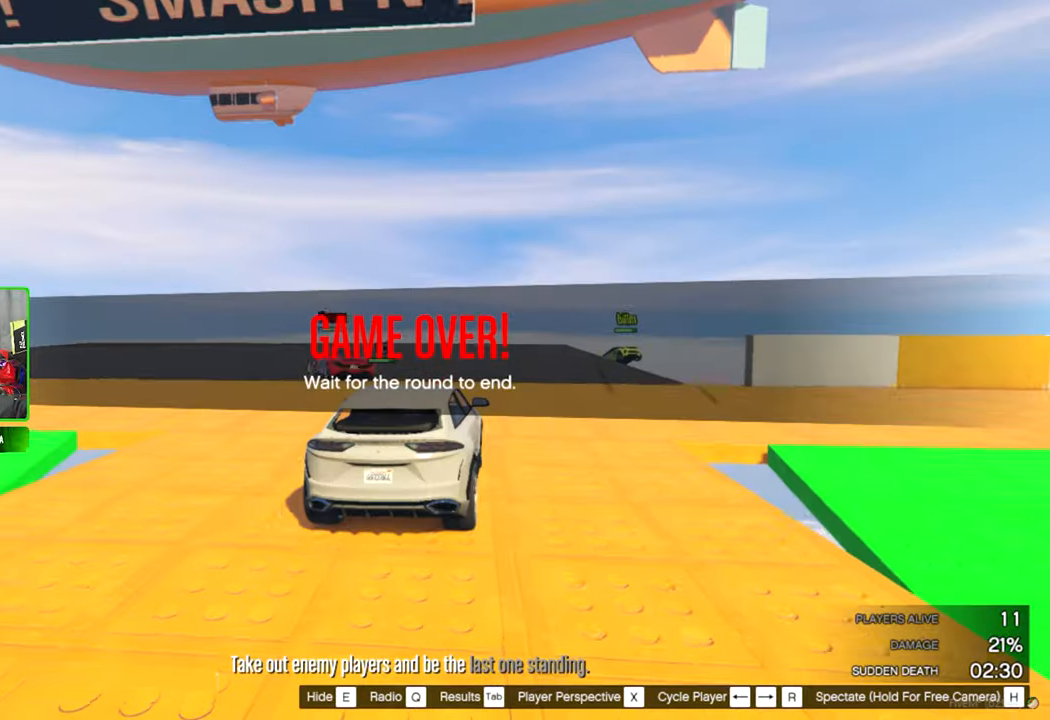
{"keys": [], "mouse": [], "mouse_move": "left", "events": []}
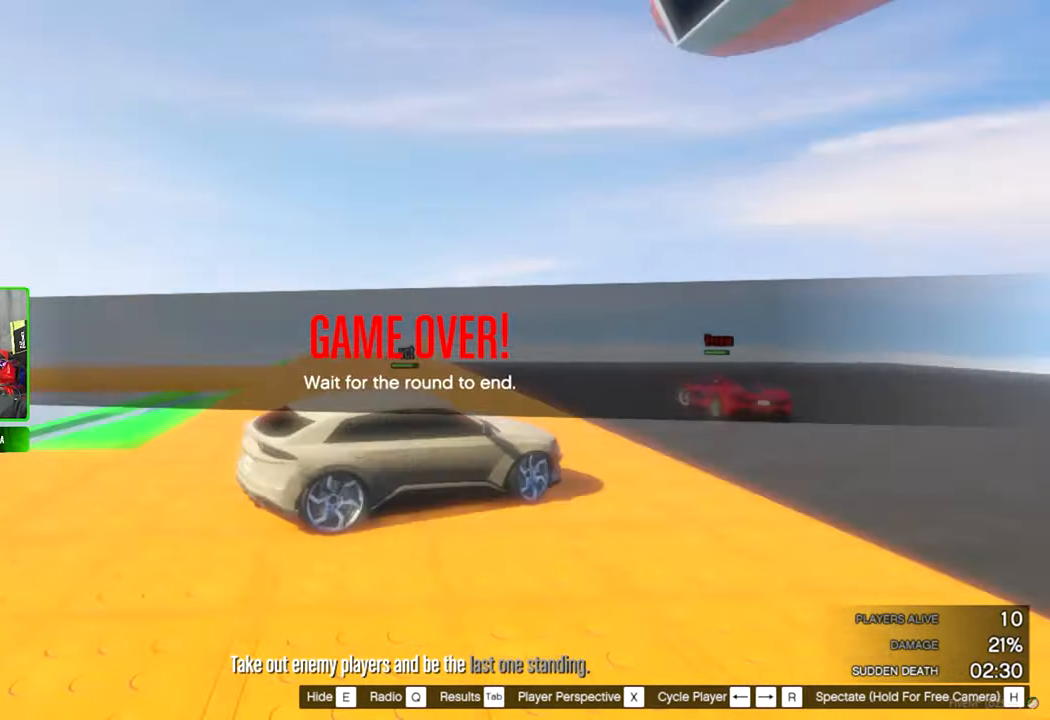
{"keys": [], "mouse": [], "mouse_move": "still", "events": []}
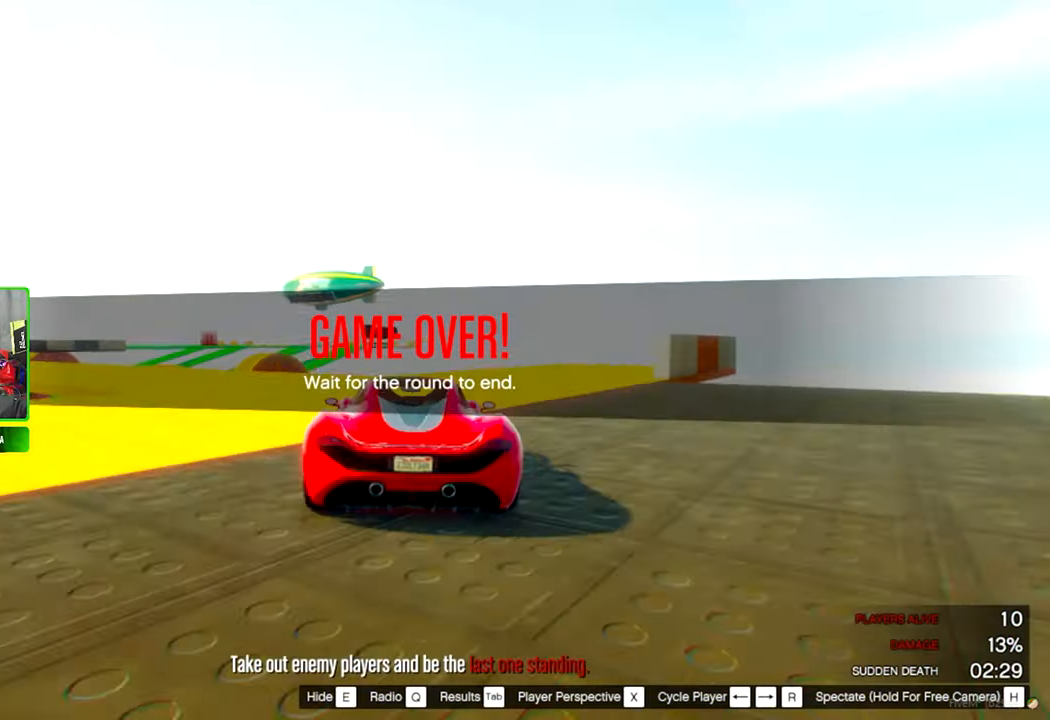
{"keys": ["r"], "mouse": [], "mouse_move": "still", "events": [[16, "r", "down"], [66, "r", "up"], [483, "r", "down"]]}
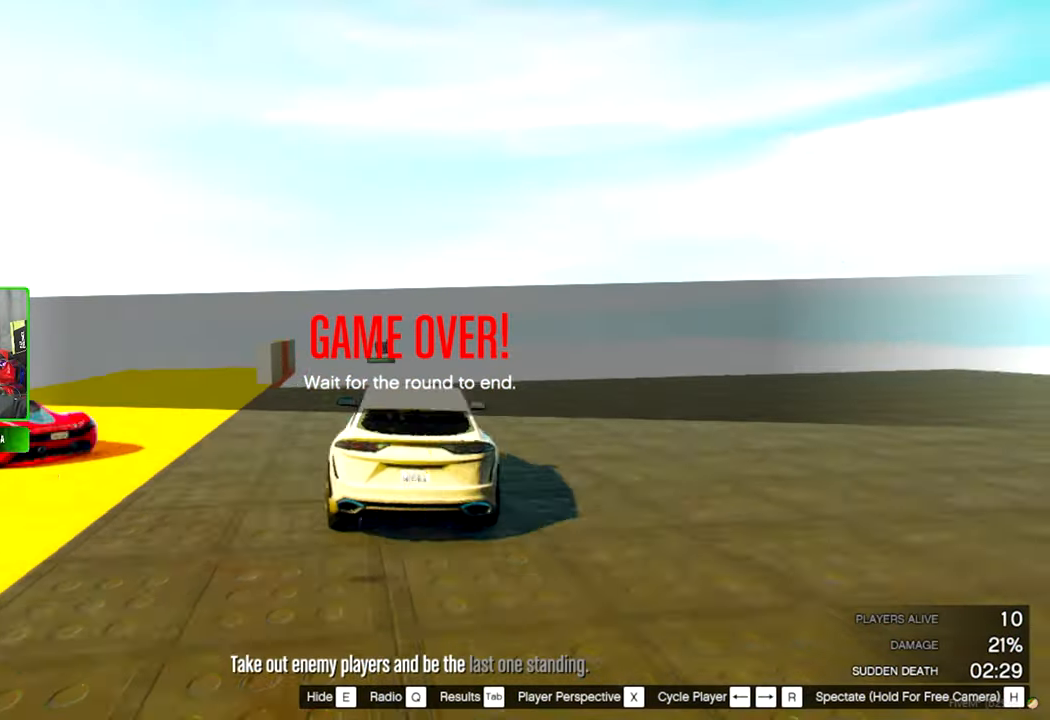
{"keys": [], "mouse": [], "mouse_move": "right", "events": [[83, "r", "up"]]}
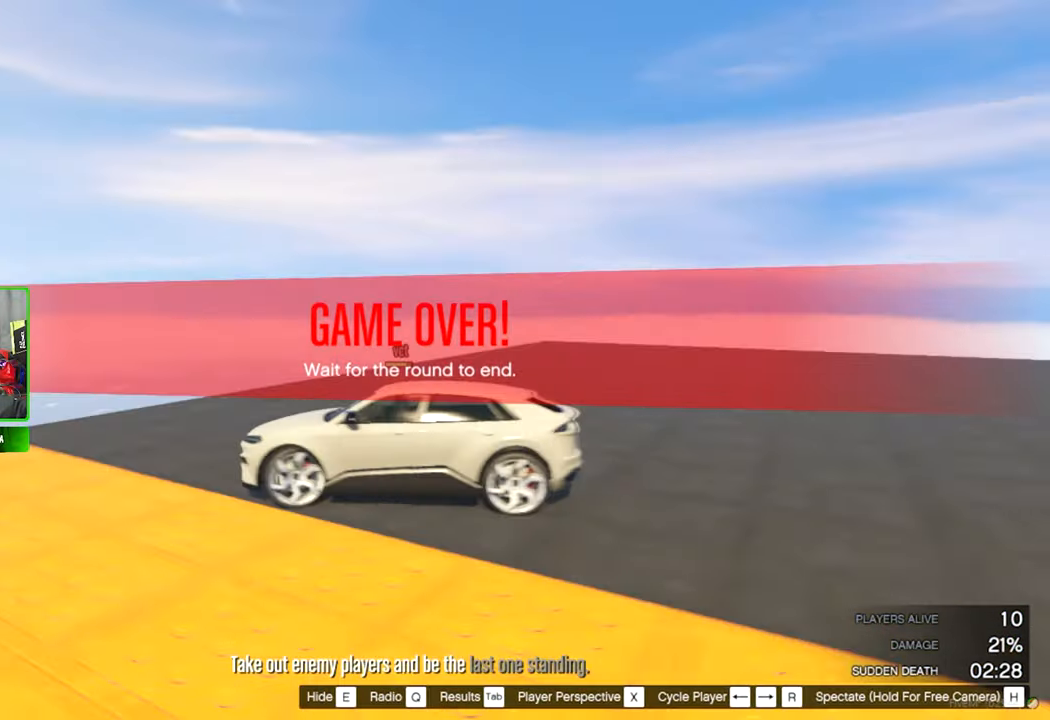
{"keys": [], "mouse": [], "mouse_move": "still", "events": []}
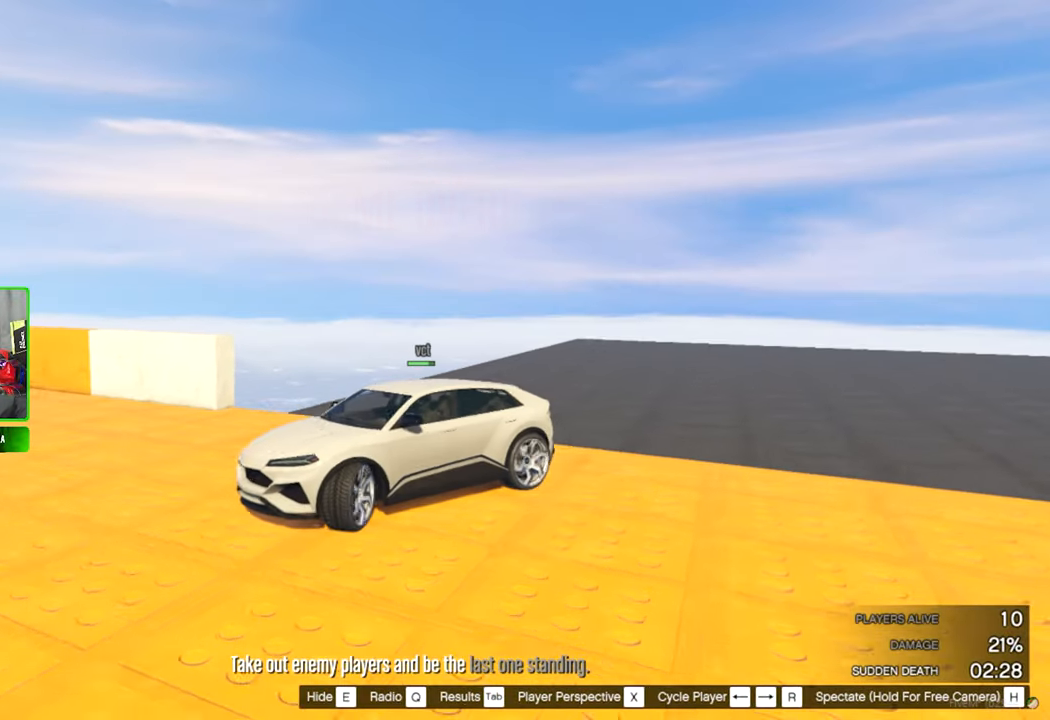
{"keys": [], "mouse": [], "mouse_move": "still", "events": []}
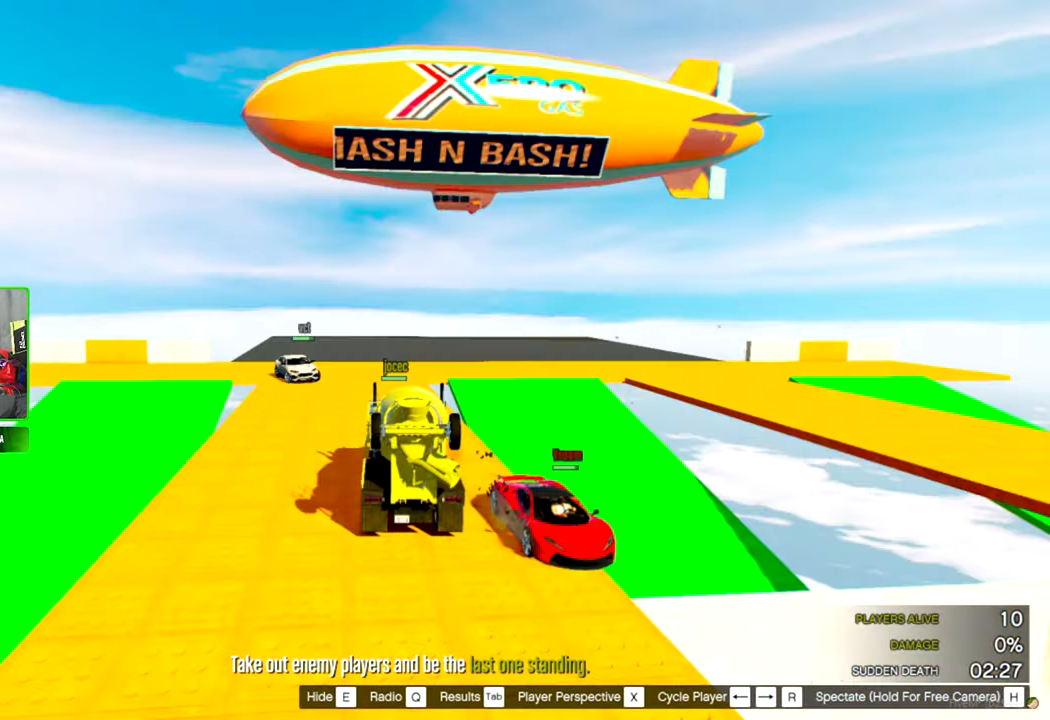
{"keys": [], "mouse": [], "mouse_move": "still", "events": []}
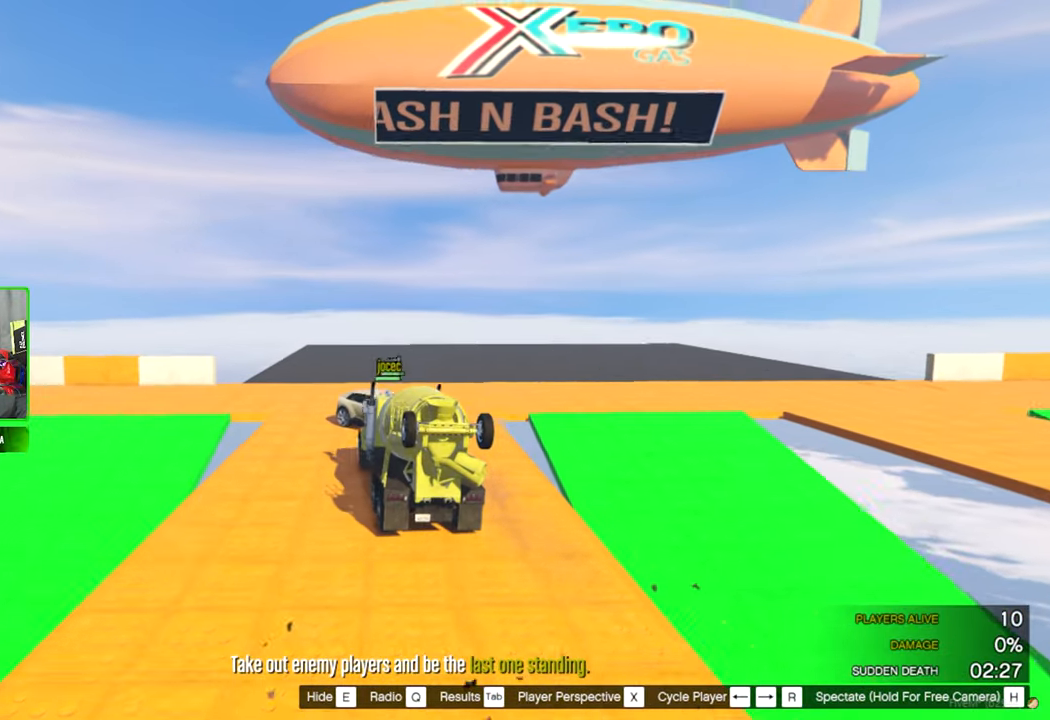
{"keys": [], "mouse": [], "mouse_move": "right", "events": []}
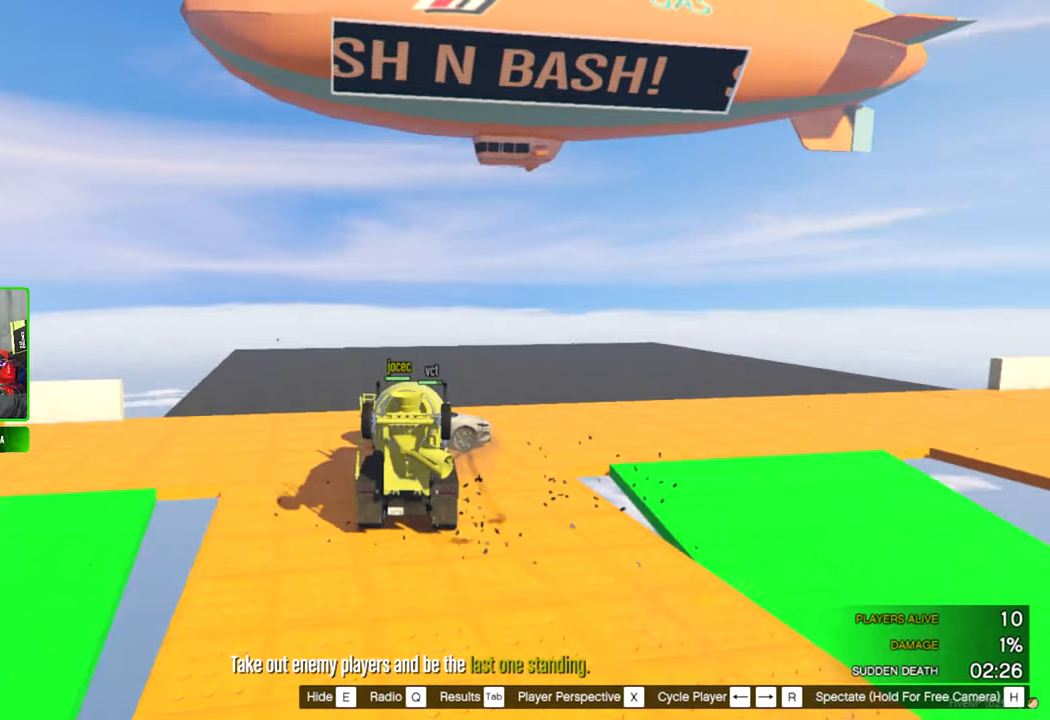
{"keys": [], "mouse": [], "mouse_move": "still", "events": []}
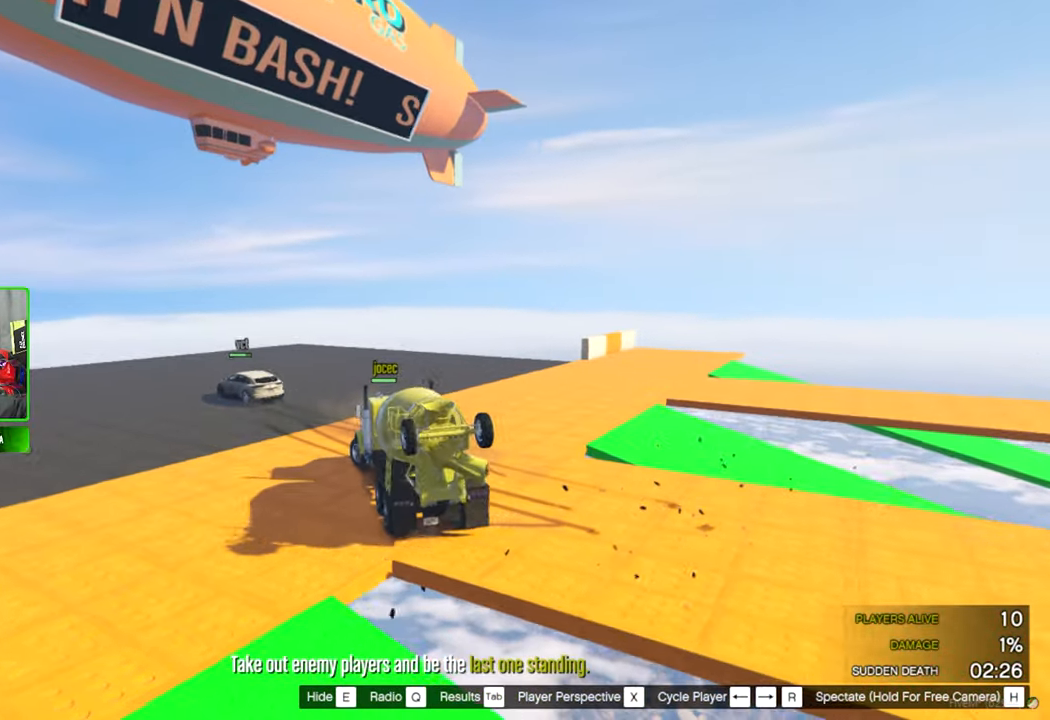
{"keys": [], "mouse": [], "mouse_move": "still", "events": []}
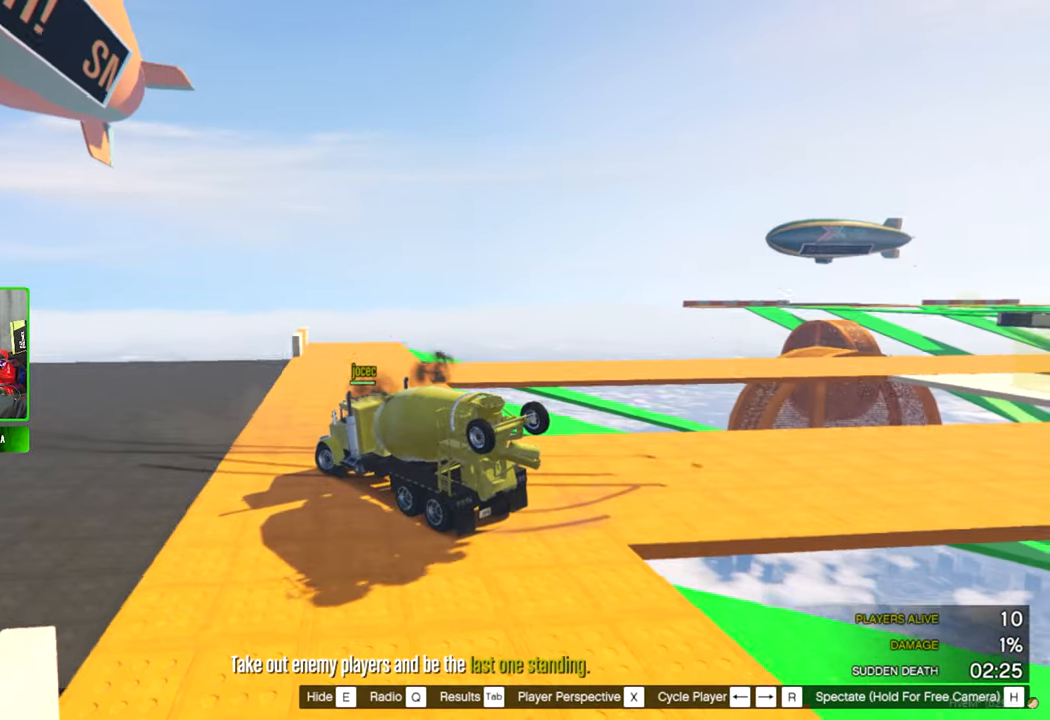
{"keys": [], "mouse": [], "mouse_move": "left", "events": []}
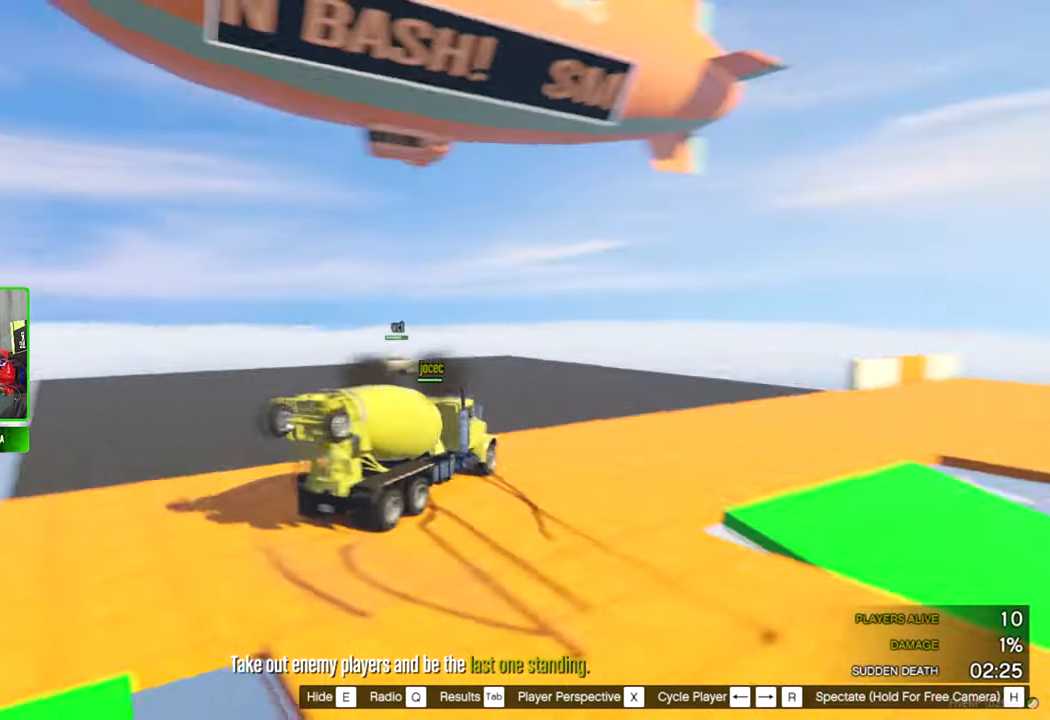
{"keys": [], "mouse": [], "mouse_move": "still", "events": []}
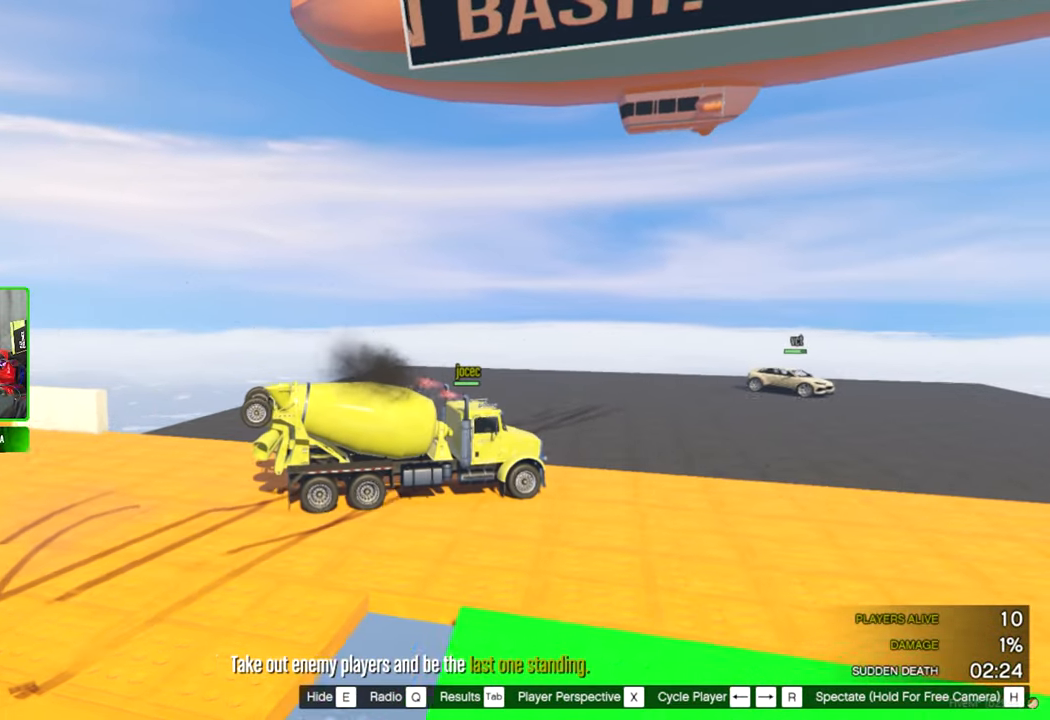
{"keys": [], "mouse": [], "mouse_move": "still", "events": []}
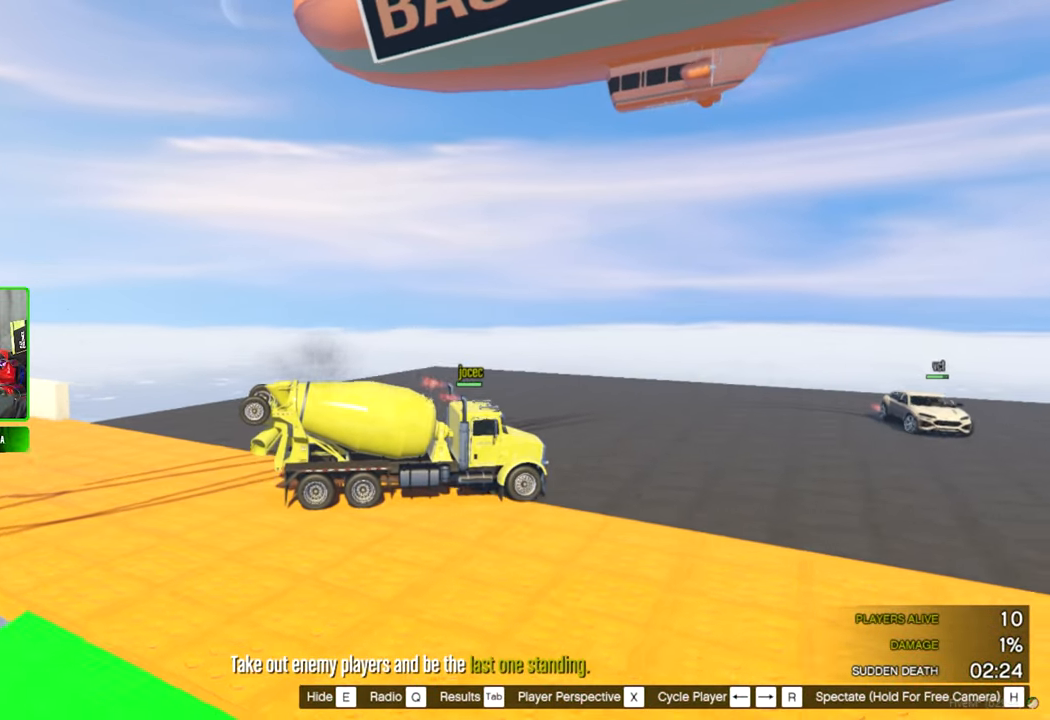
{"keys": [], "mouse": [], "mouse_move": "still", "events": []}
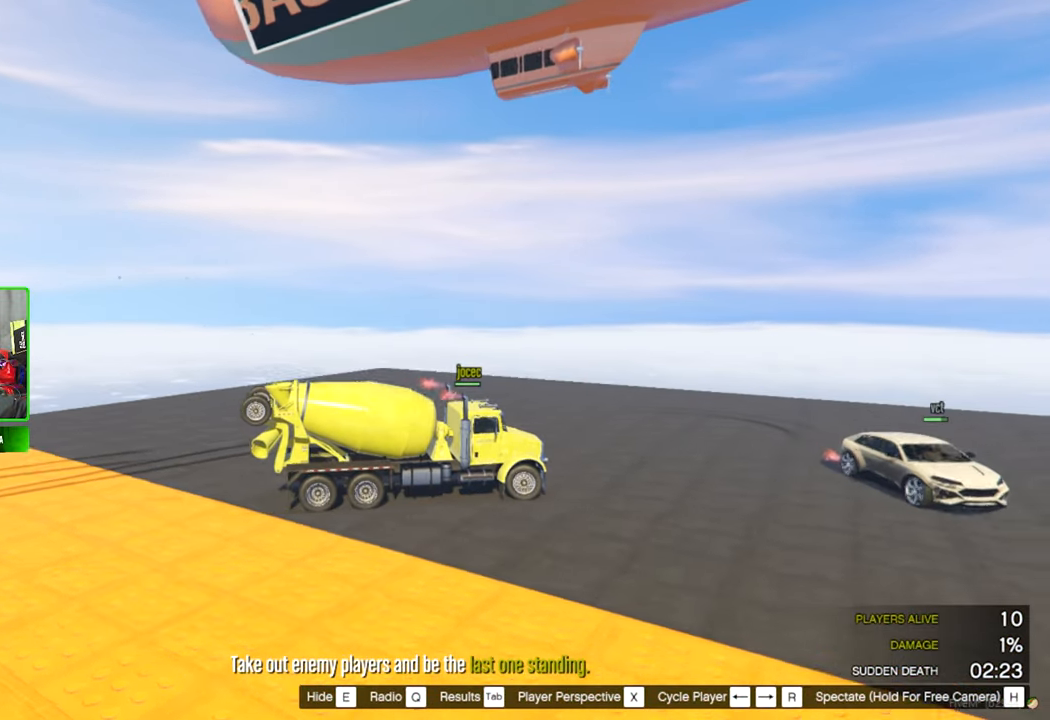
{"keys": [], "mouse": [], "mouse_move": "still", "events": []}
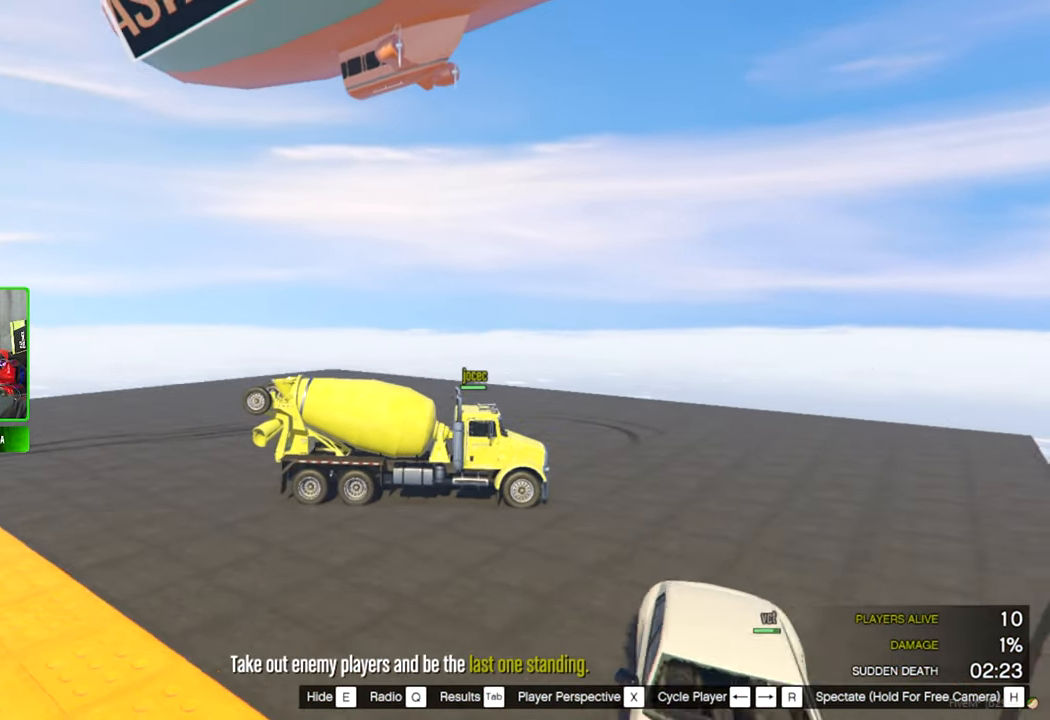
{"keys": [], "mouse": [], "mouse_move": "right", "events": []}
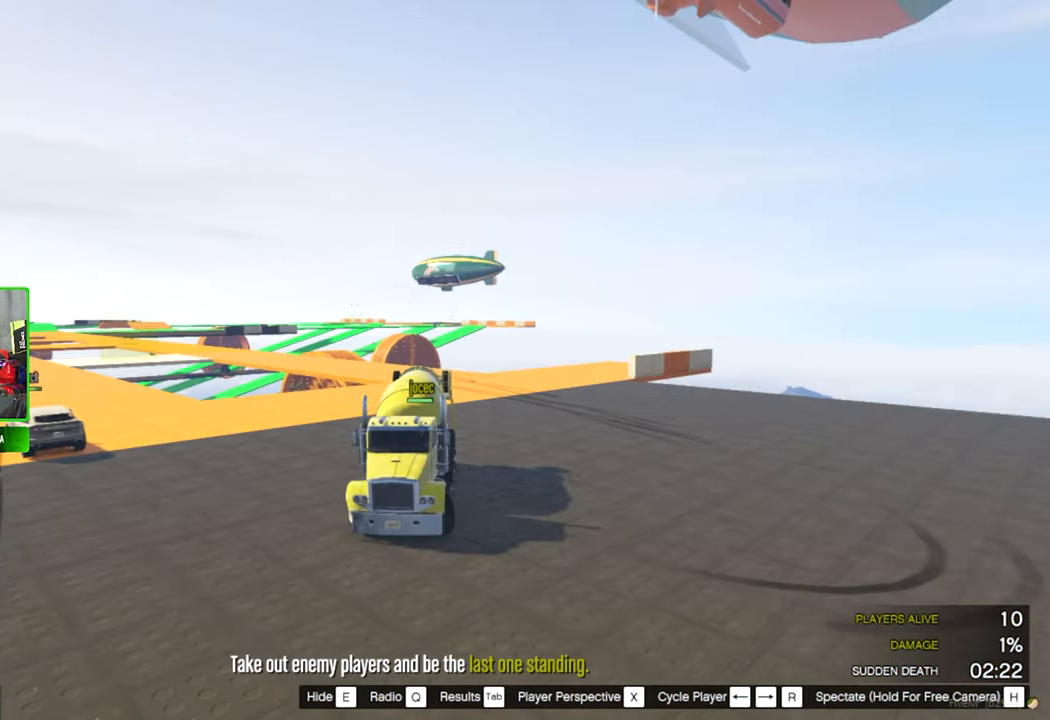
{"keys": [], "mouse": [], "mouse_move": "still", "events": []}
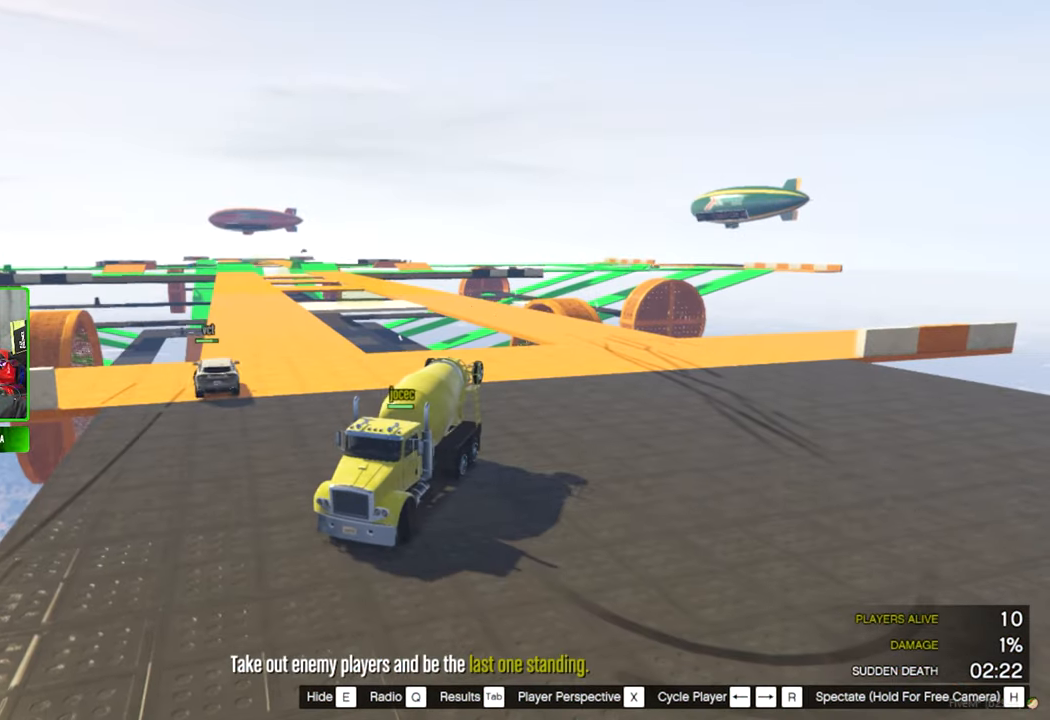
{"keys": [], "mouse": [], "mouse_move": "still", "events": []}
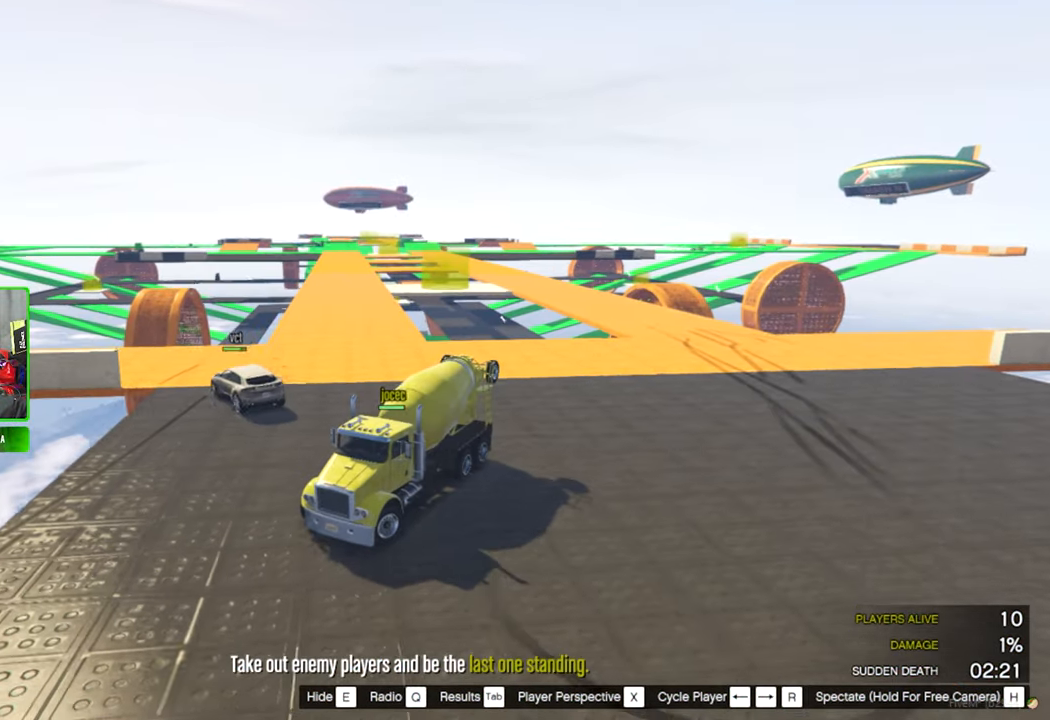
{"keys": [], "mouse": [], "mouse_move": "still", "events": []}
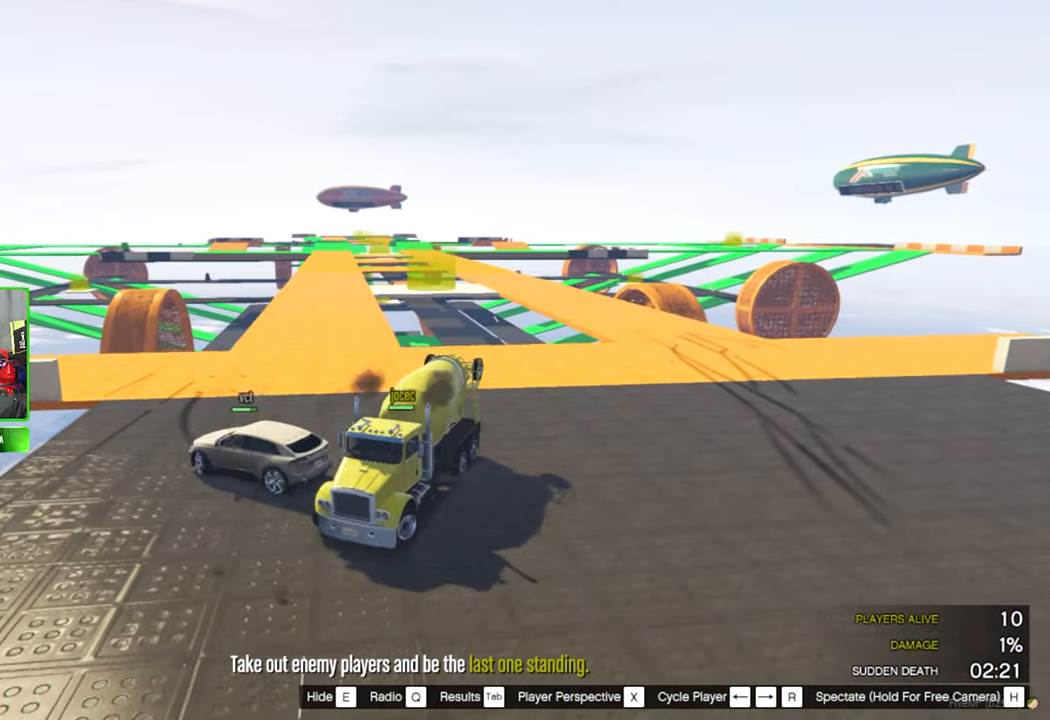
{"keys": [], "mouse": [], "mouse_move": "still", "events": []}
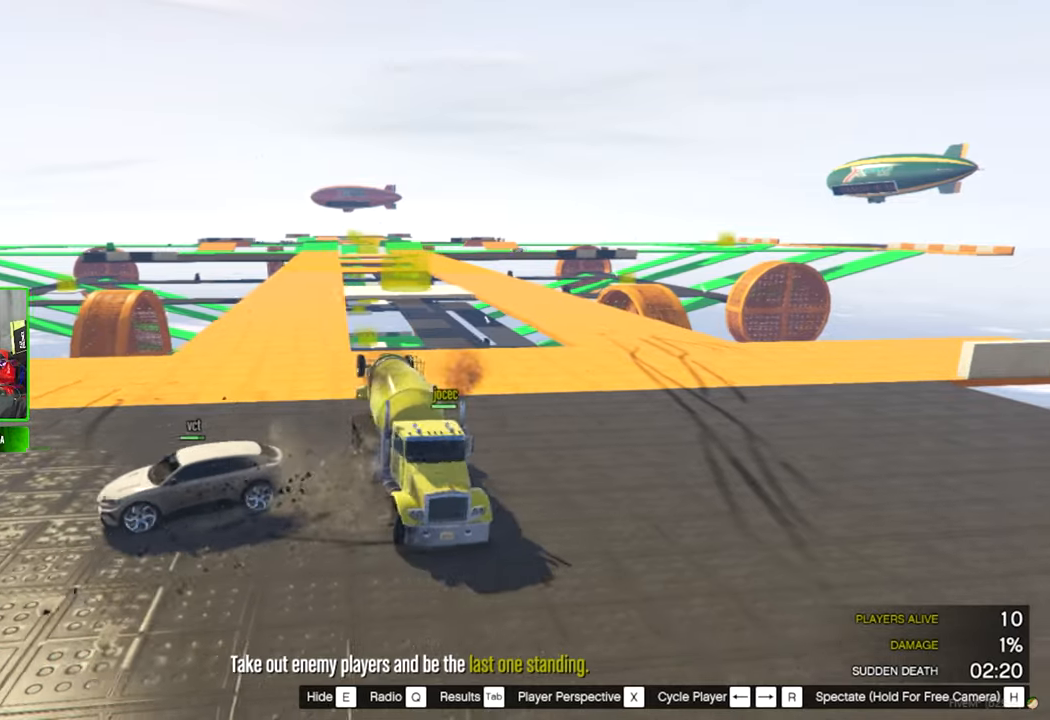
{"keys": [], "mouse": [], "mouse_move": "right", "events": []}
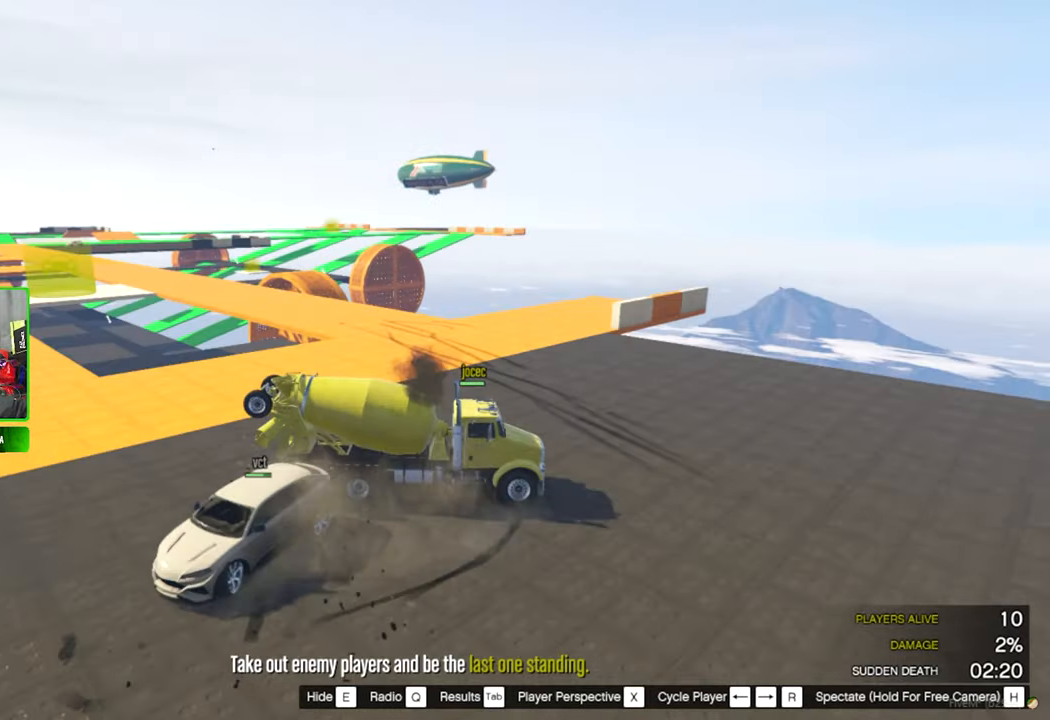
{"keys": [], "mouse": [], "mouse_move": "still", "events": []}